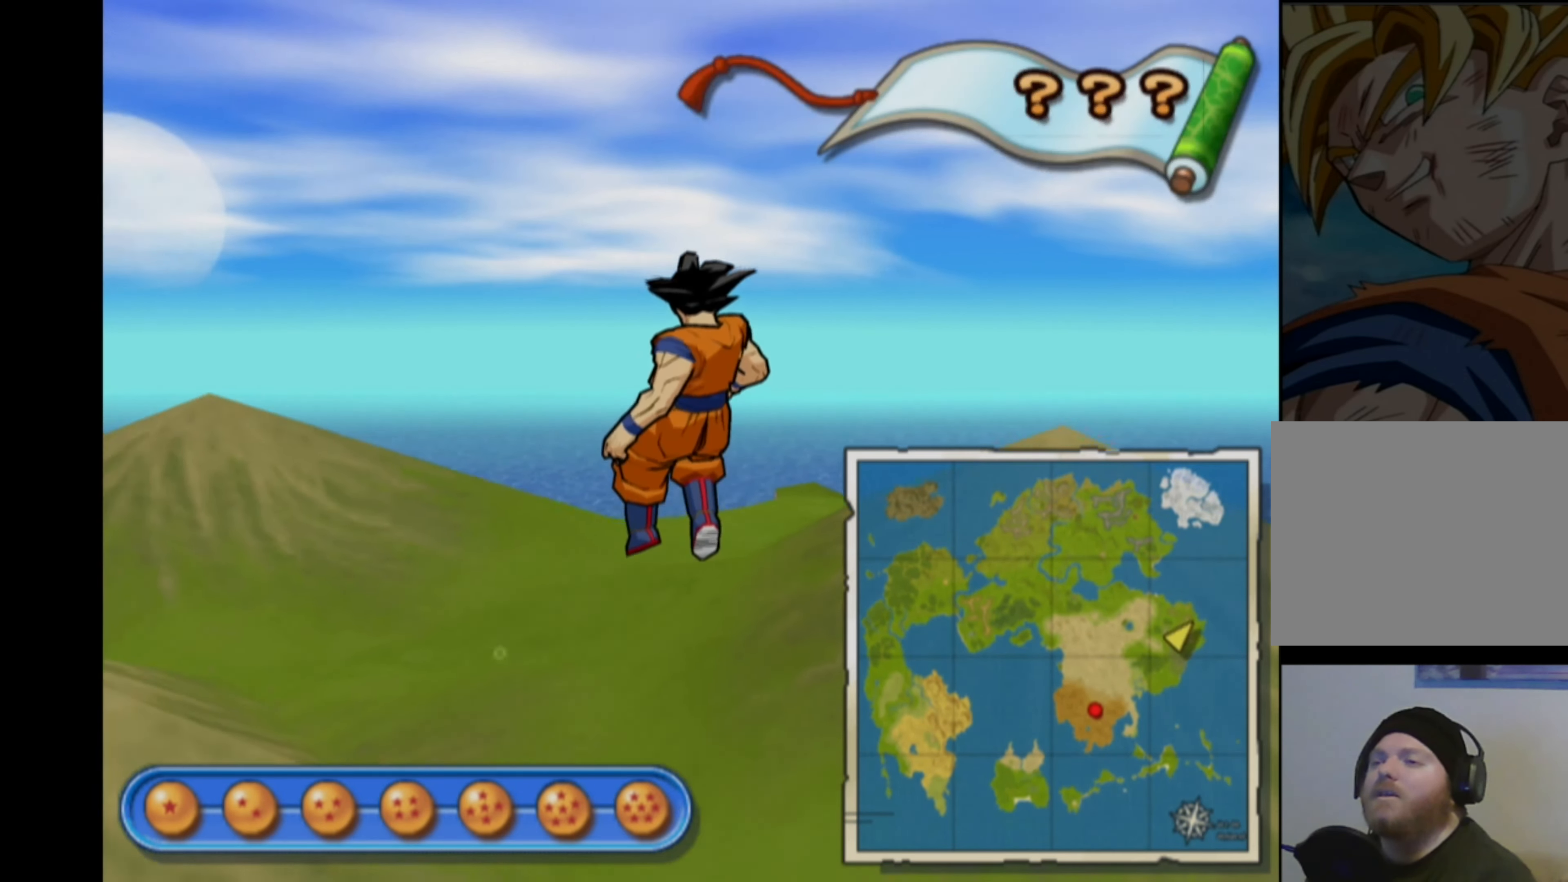
Gameplay with a controller (PlayStation layout); each line is a JSON object with the inputs held at the frame after it. "events" lists button and stick changes between this image and that frame as [ms after this image, input, new state], when the widget could be followed in between. Not read: L3 R3.
{"buttons": [], "left_stick": "center", "right_stick": "center", "events": [[83, "left_stick", "center"], [200, "CROSS", "down"], [300, "CROSS", "up"]]}
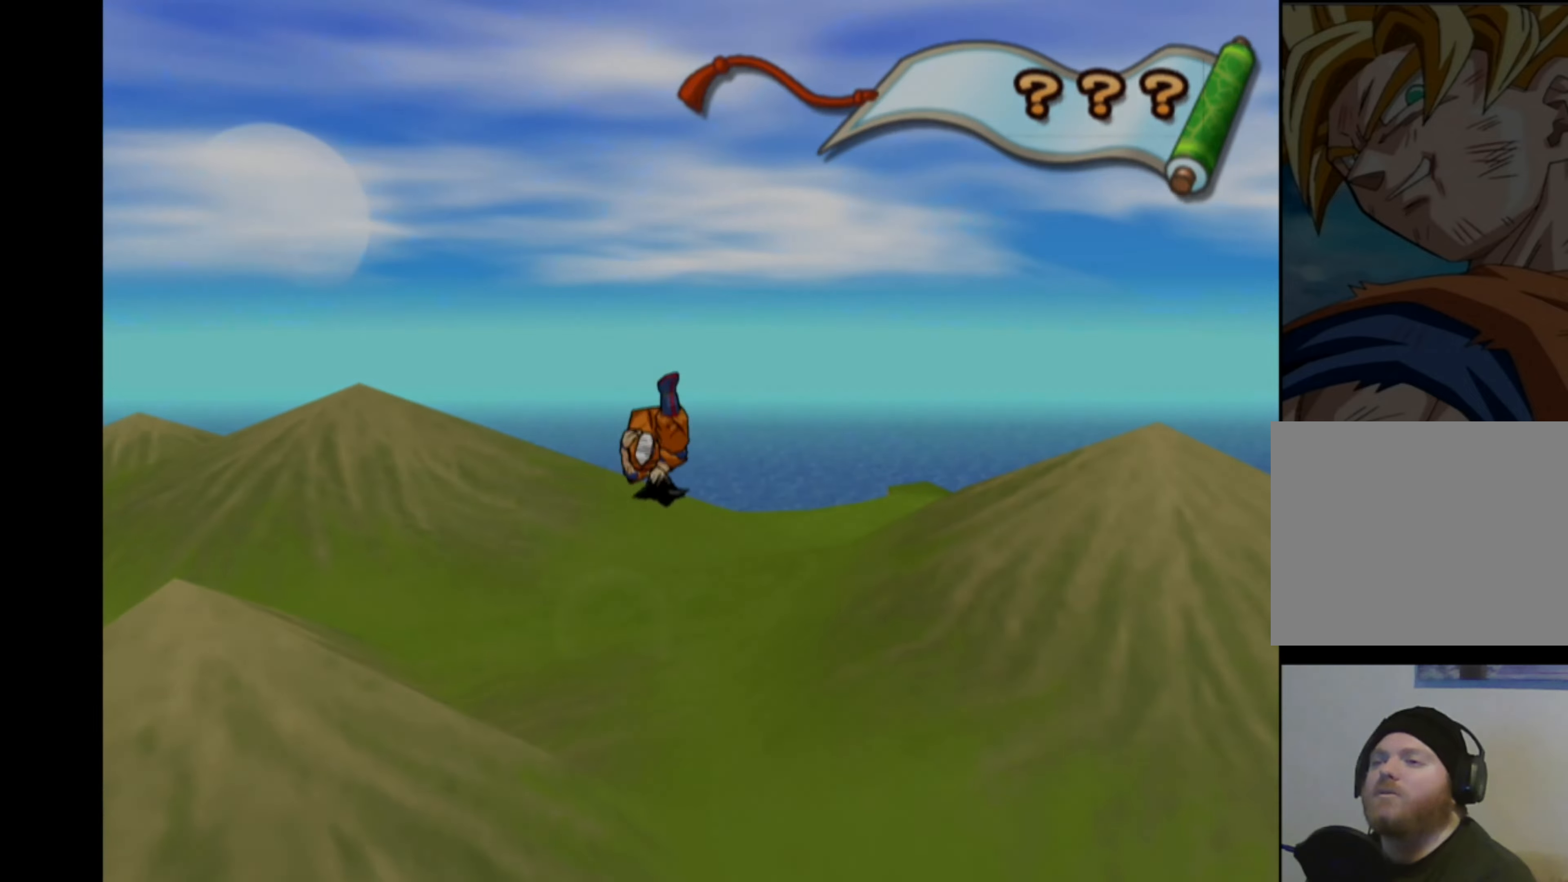
{"buttons": [], "left_stick": "center", "right_stick": "center", "events": []}
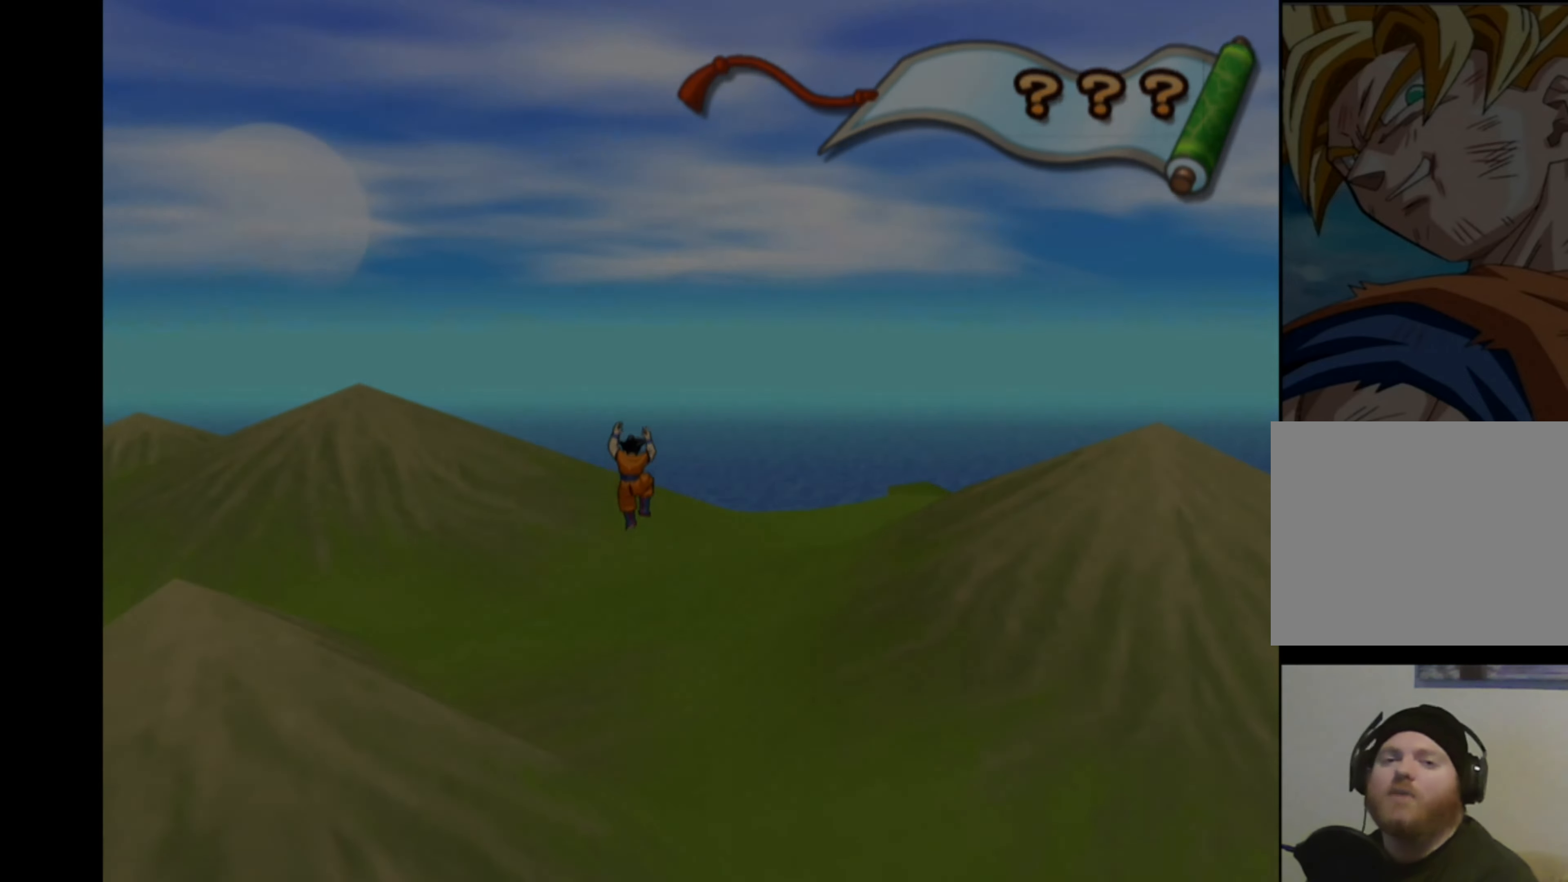
{"buttons": [], "left_stick": "center", "right_stick": "center", "events": []}
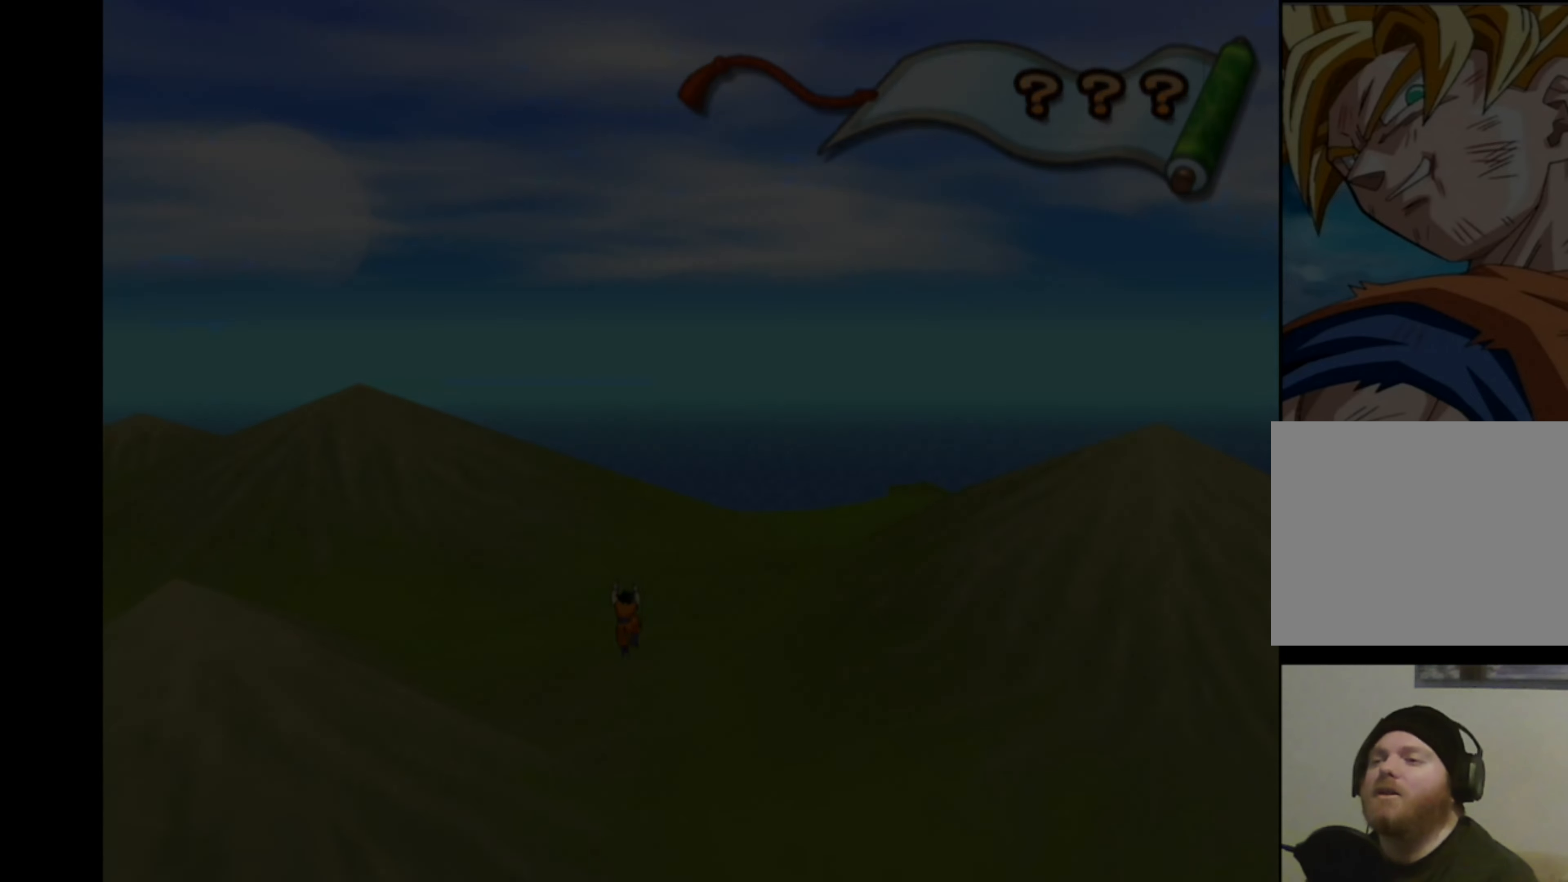
{"buttons": [], "left_stick": "center", "right_stick": "center", "events": []}
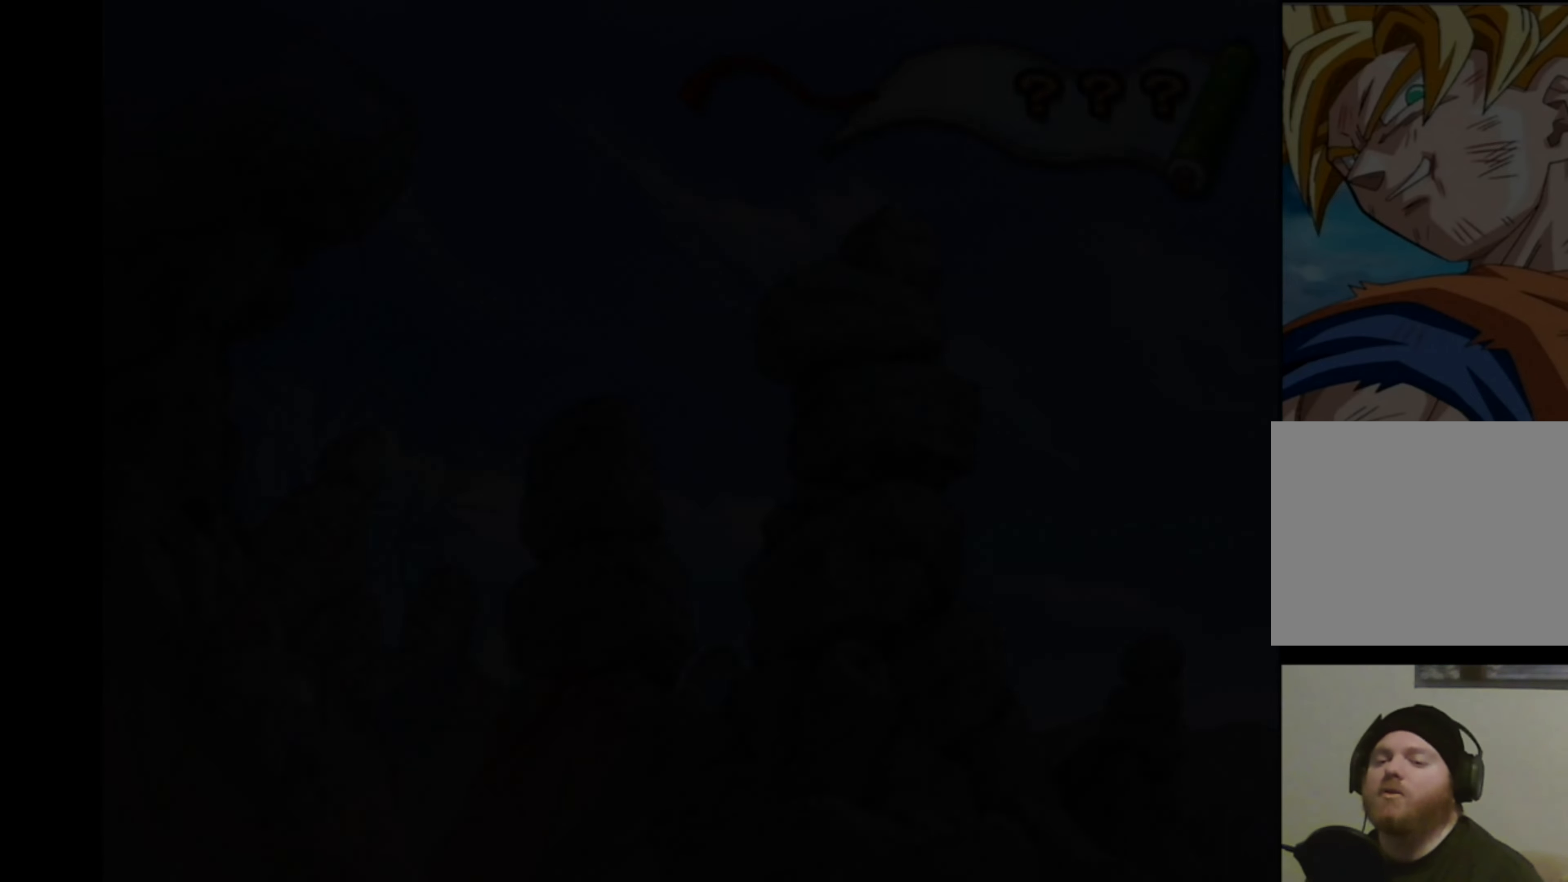
{"buttons": [], "left_stick": "center", "right_stick": "center", "events": []}
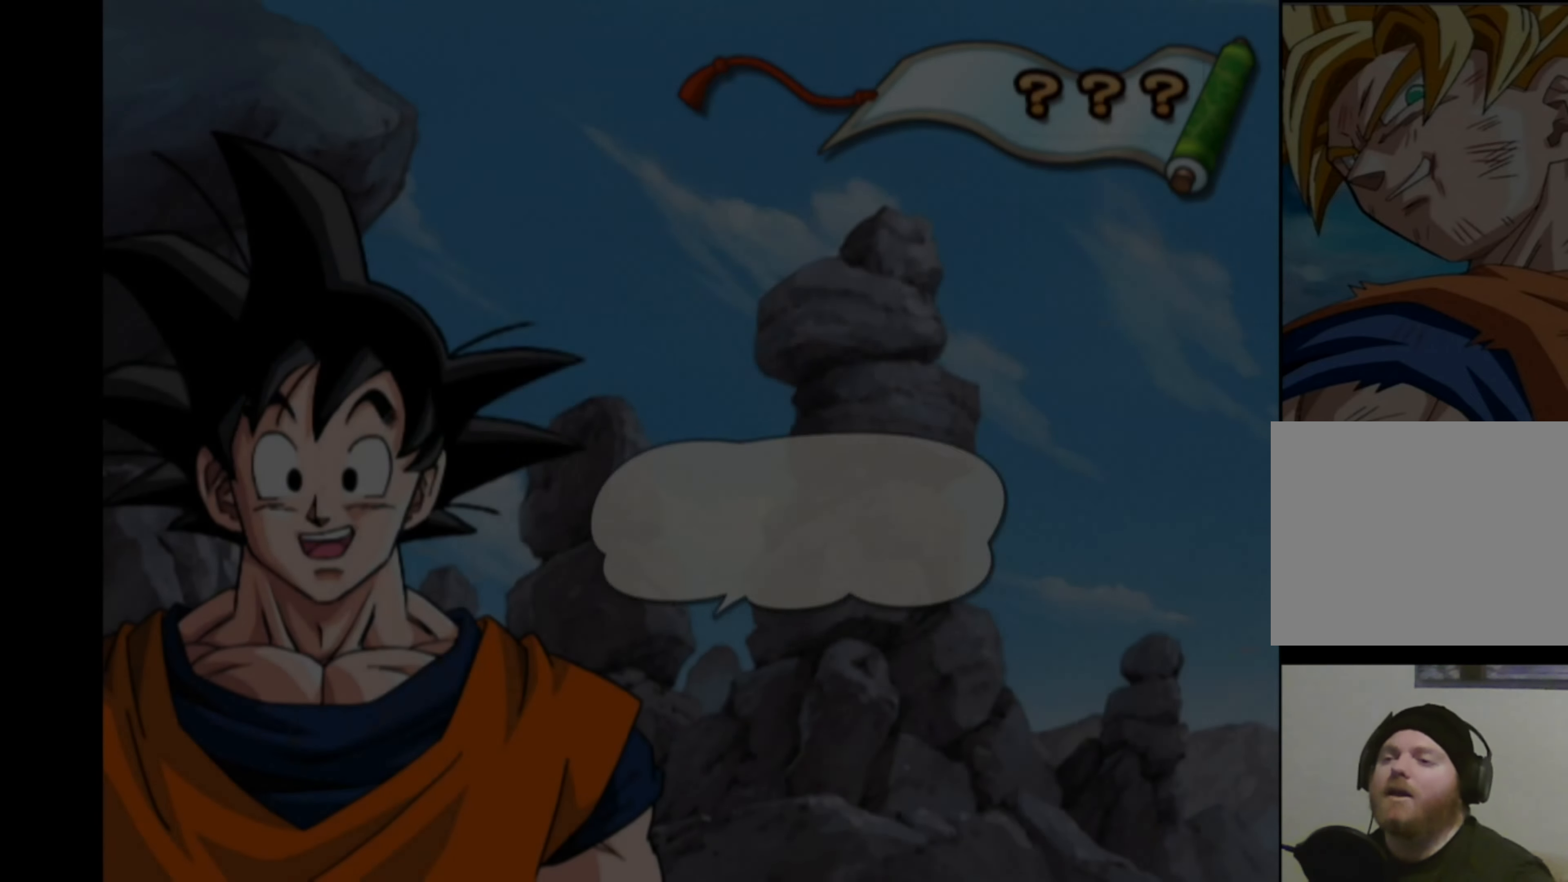
{"buttons": [], "left_stick": "center", "right_stick": "center", "events": []}
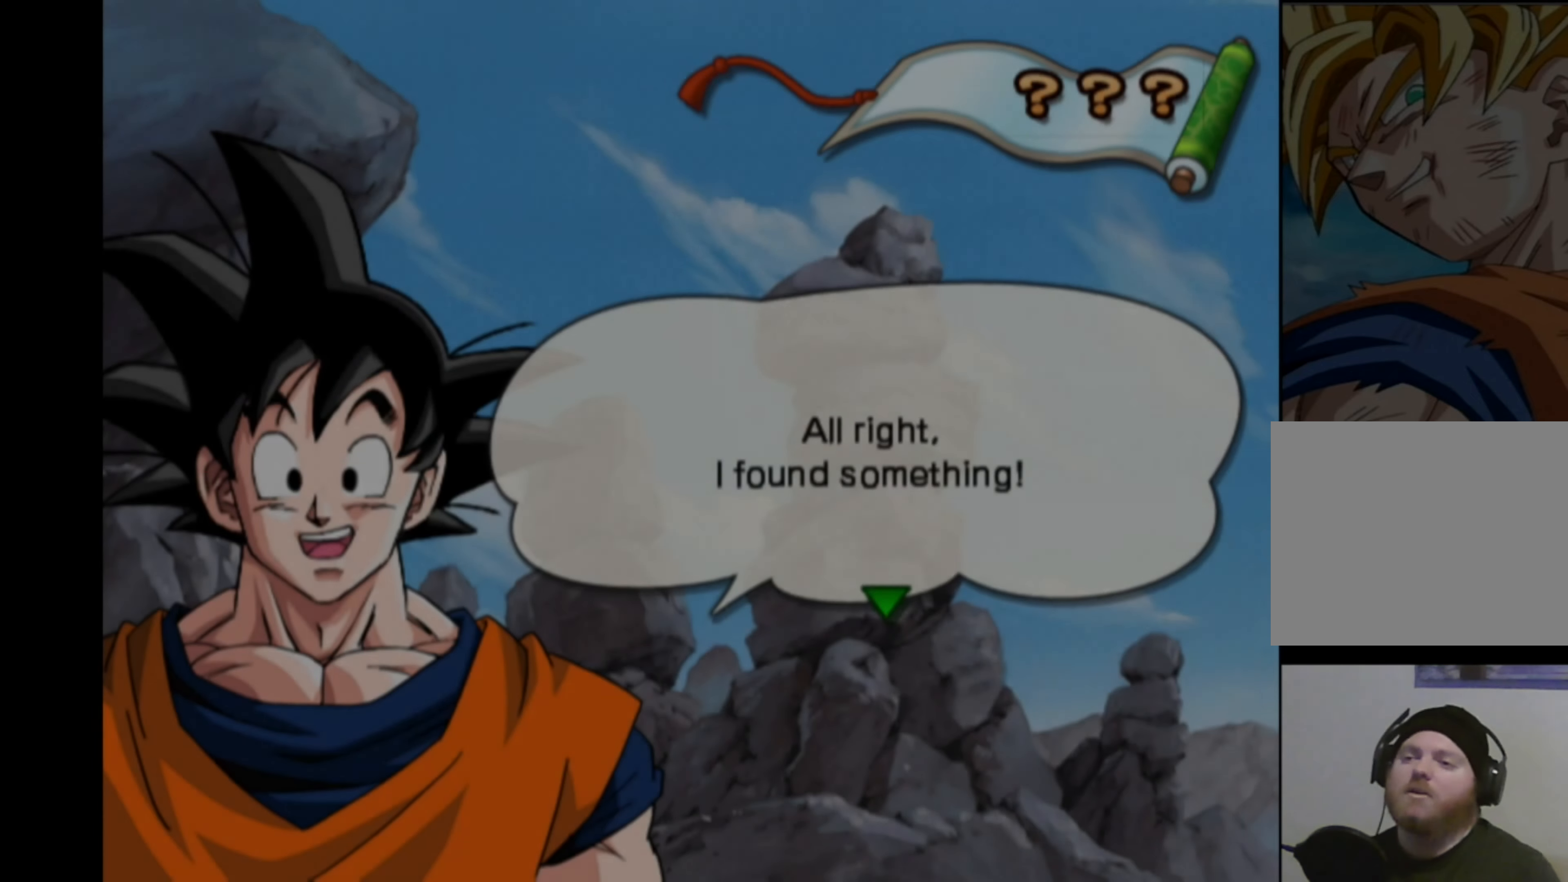
{"buttons": [], "left_stick": "center", "right_stick": "center", "events": []}
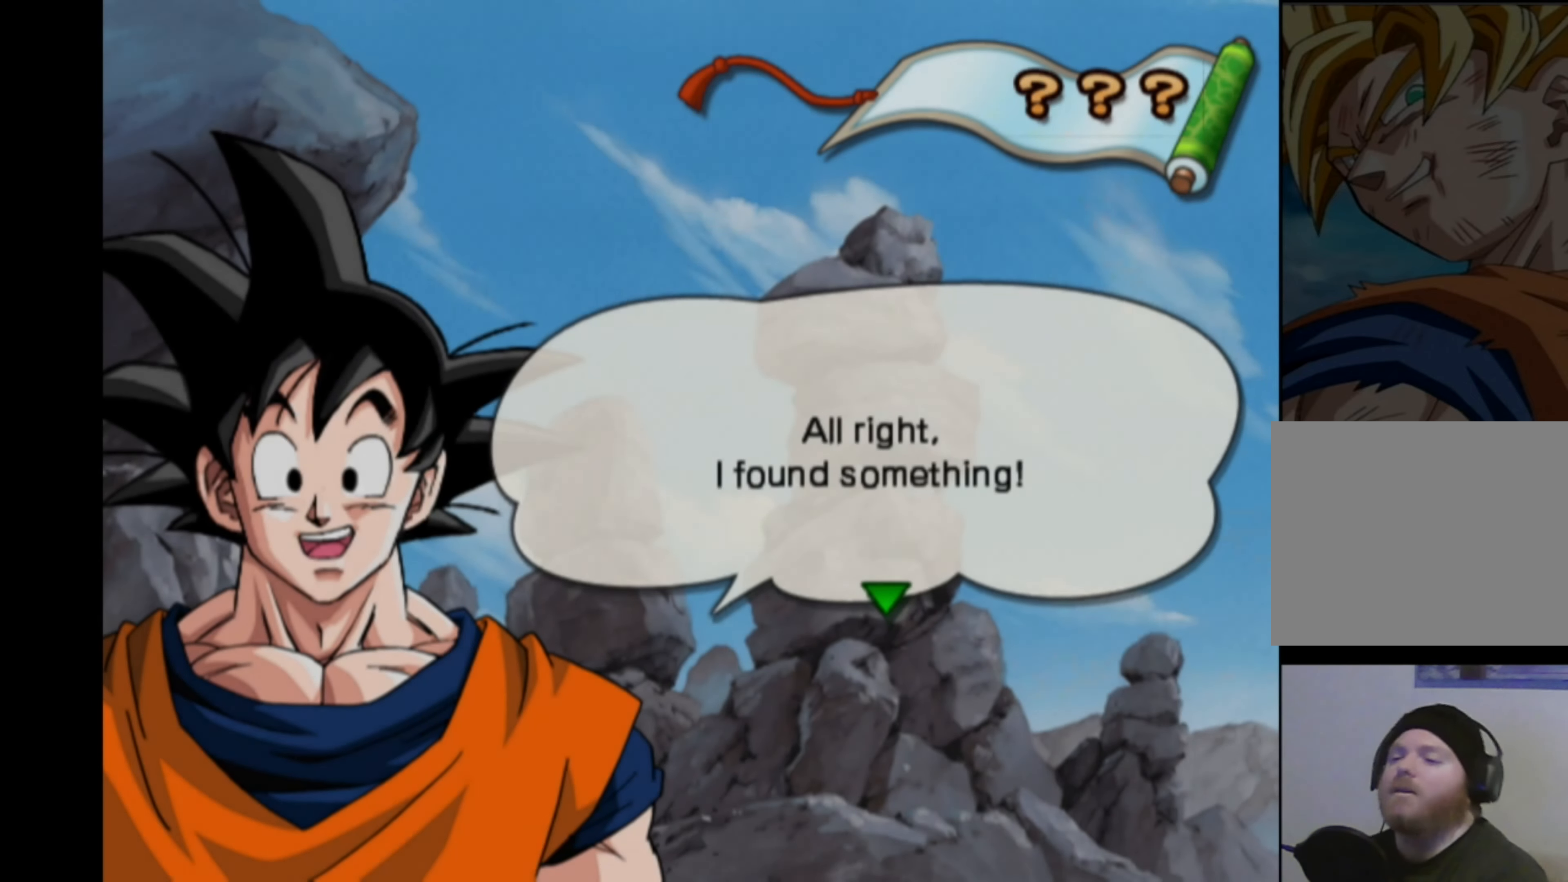
{"buttons": [], "left_stick": "center", "right_stick": "center", "events": [[133, "CROSS", "down"], [200, "CROSS", "up"]]}
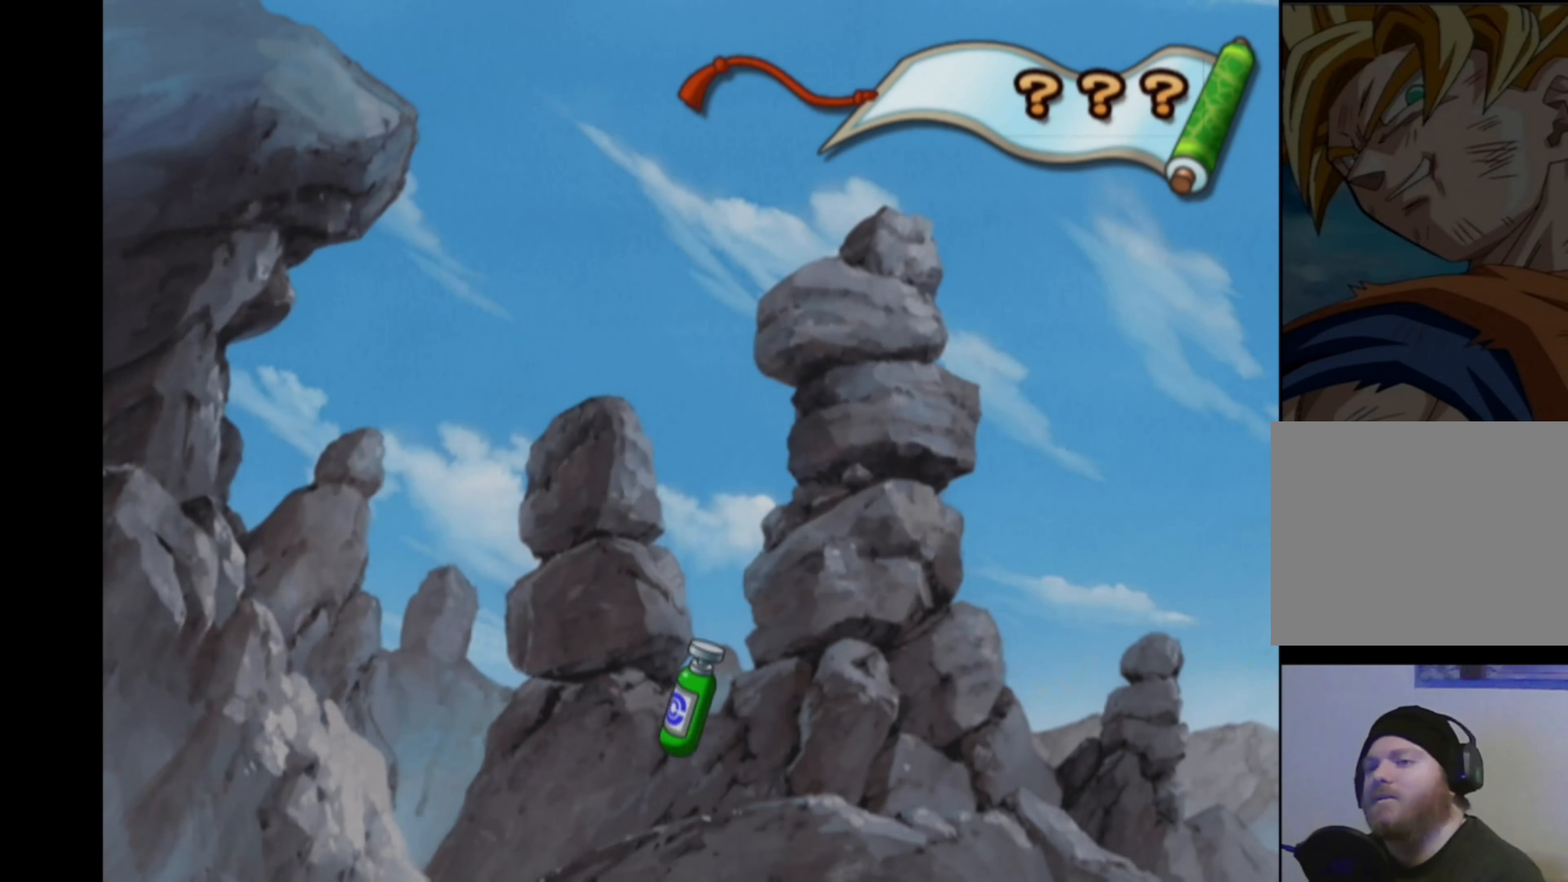
{"buttons": [], "left_stick": "down-left", "right_stick": "center", "events": [[167, "left_stick", "down-left"], [267, "left_stick", "up-left"], [317, "left_stick", "up-right"], [383, "left_stick", "down-right"], [467, "left_stick", "down-left"]]}
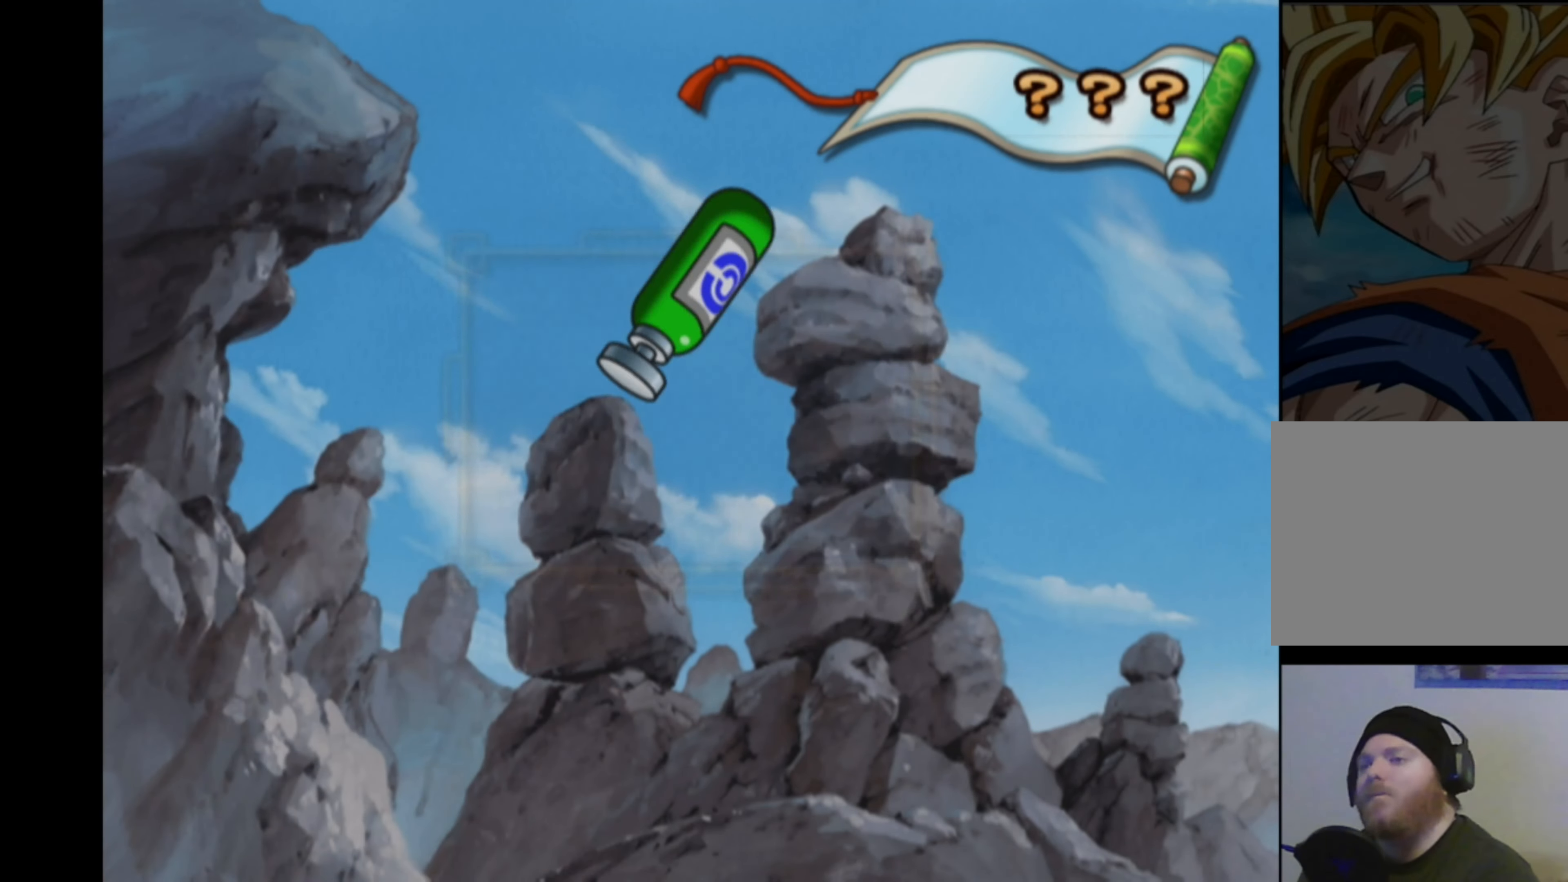
{"buttons": [], "left_stick": "center", "right_stick": "center", "events": [[83, "left_stick", "up-right"], [167, "left_stick", "down-right"], [250, "left_stick", "down-left"], [300, "left_stick", "up-left"], [383, "left_stick", "up-right"], [450, "left_stick", "center"]]}
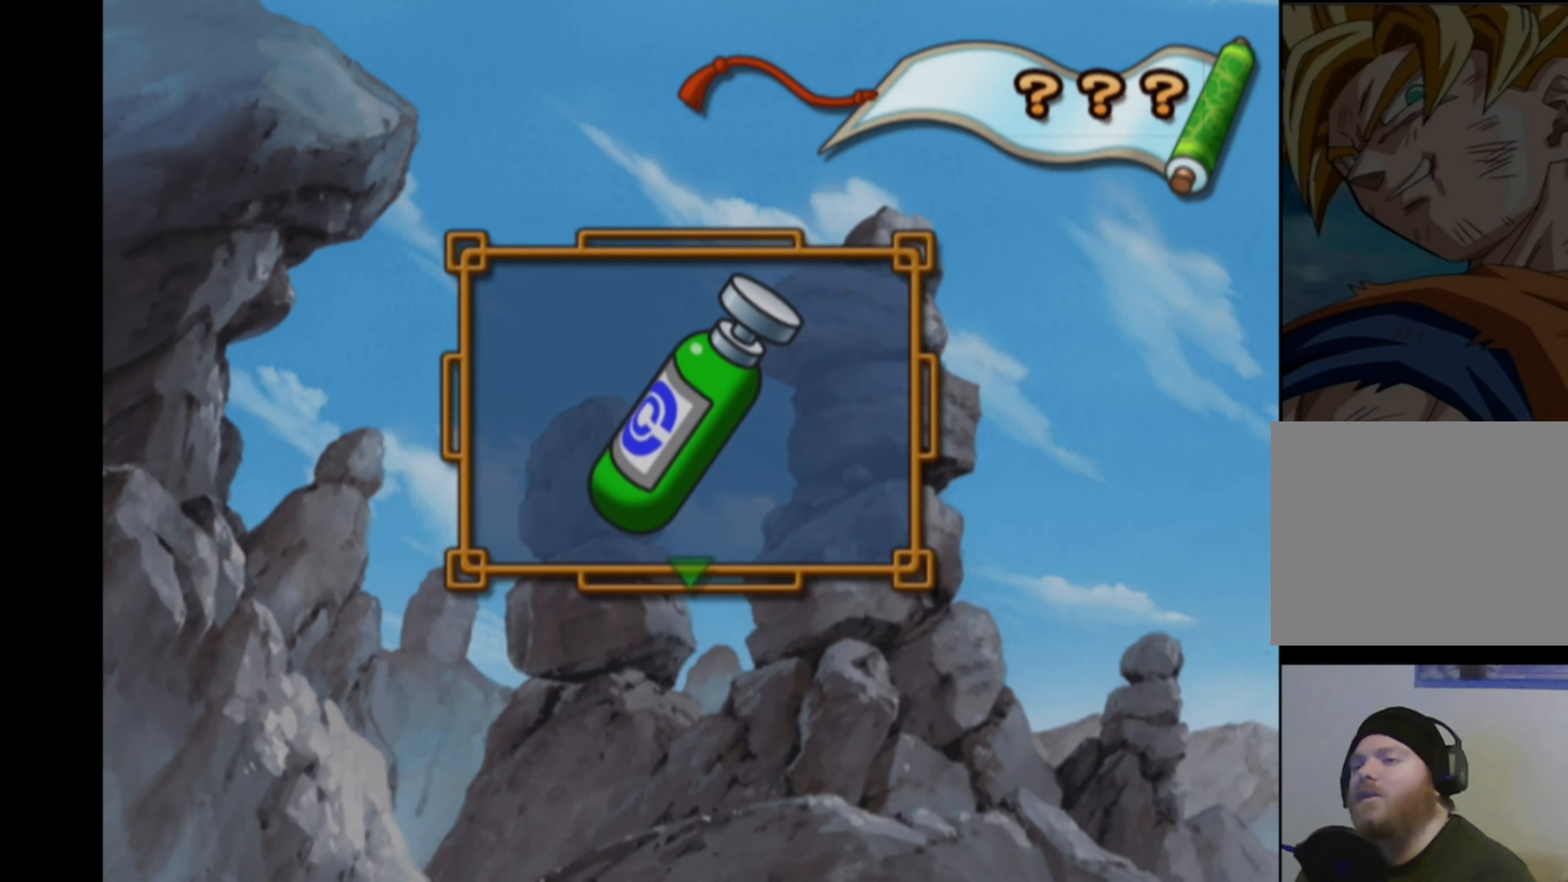
{"buttons": [], "left_stick": "center", "right_stick": "center", "events": []}
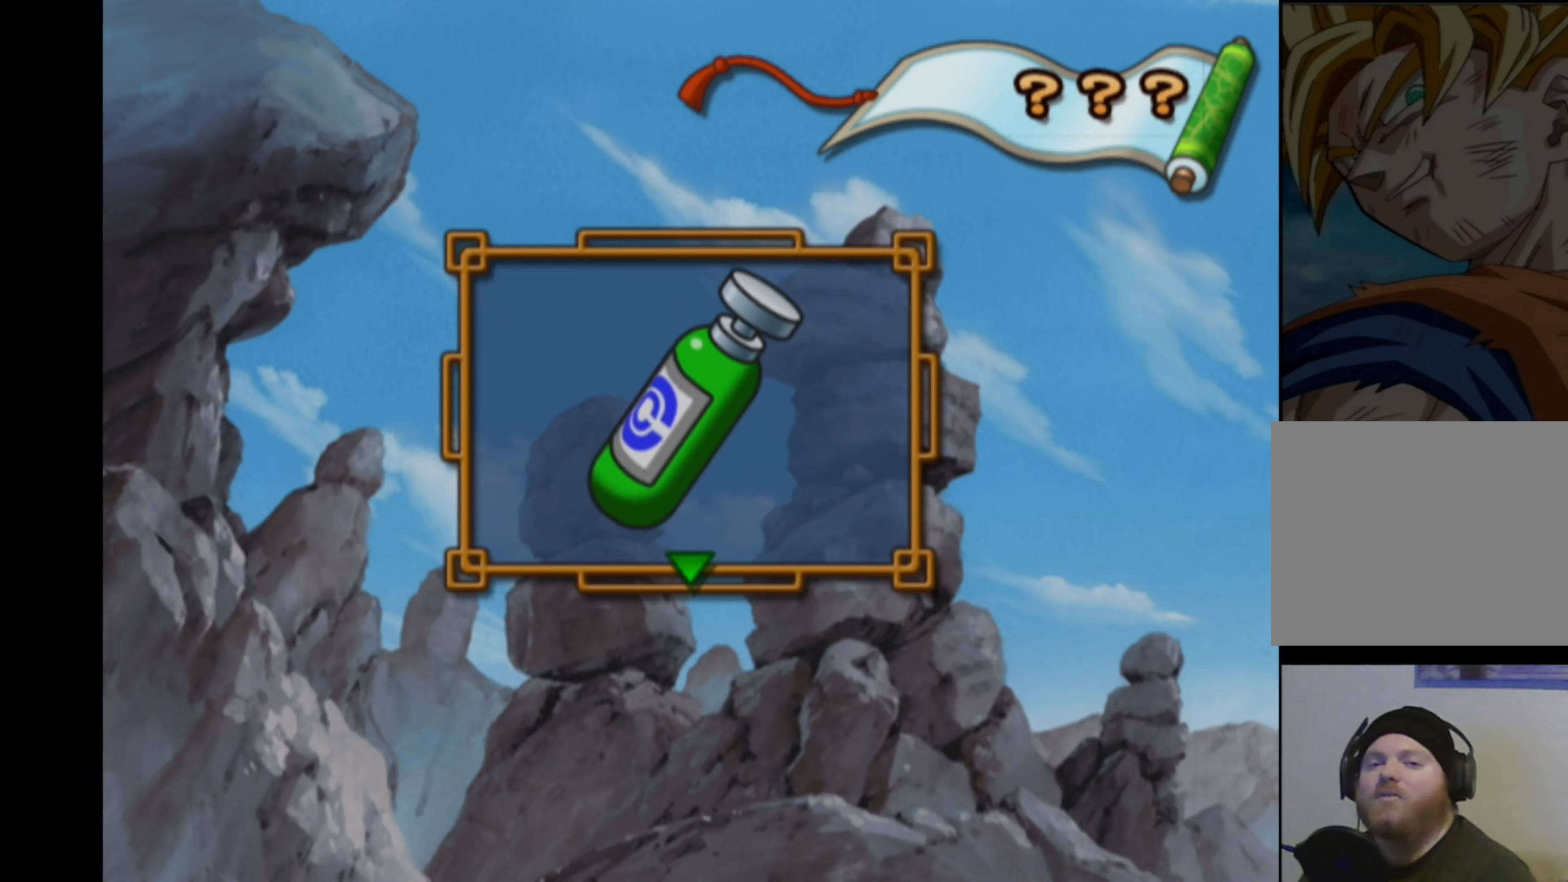
{"buttons": [], "left_stick": "center", "right_stick": "center", "events": []}
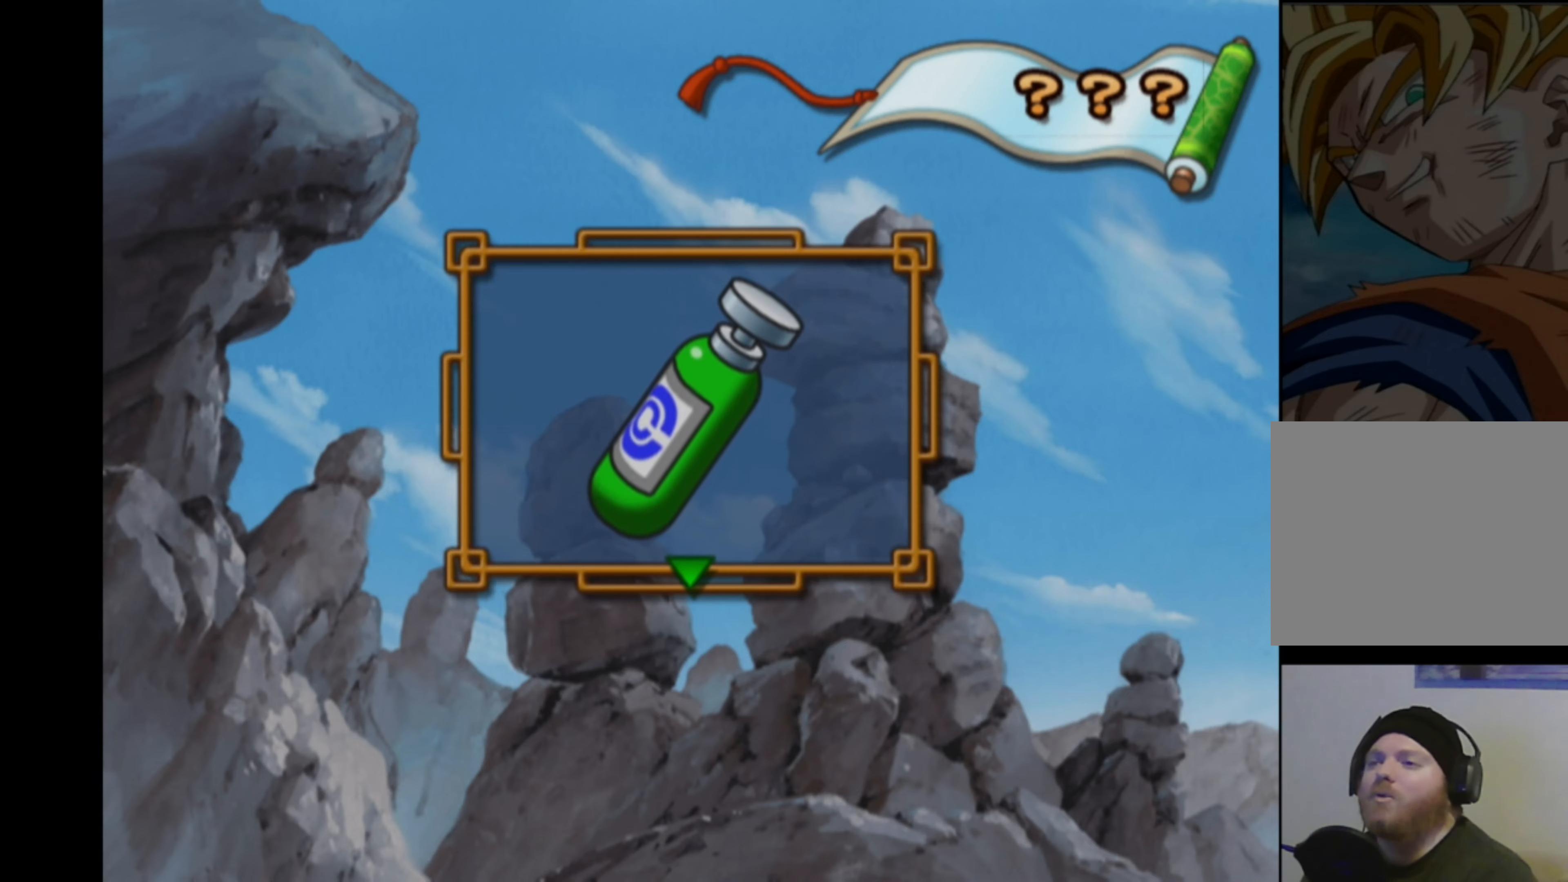
{"buttons": [], "left_stick": "center", "right_stick": "center", "events": []}
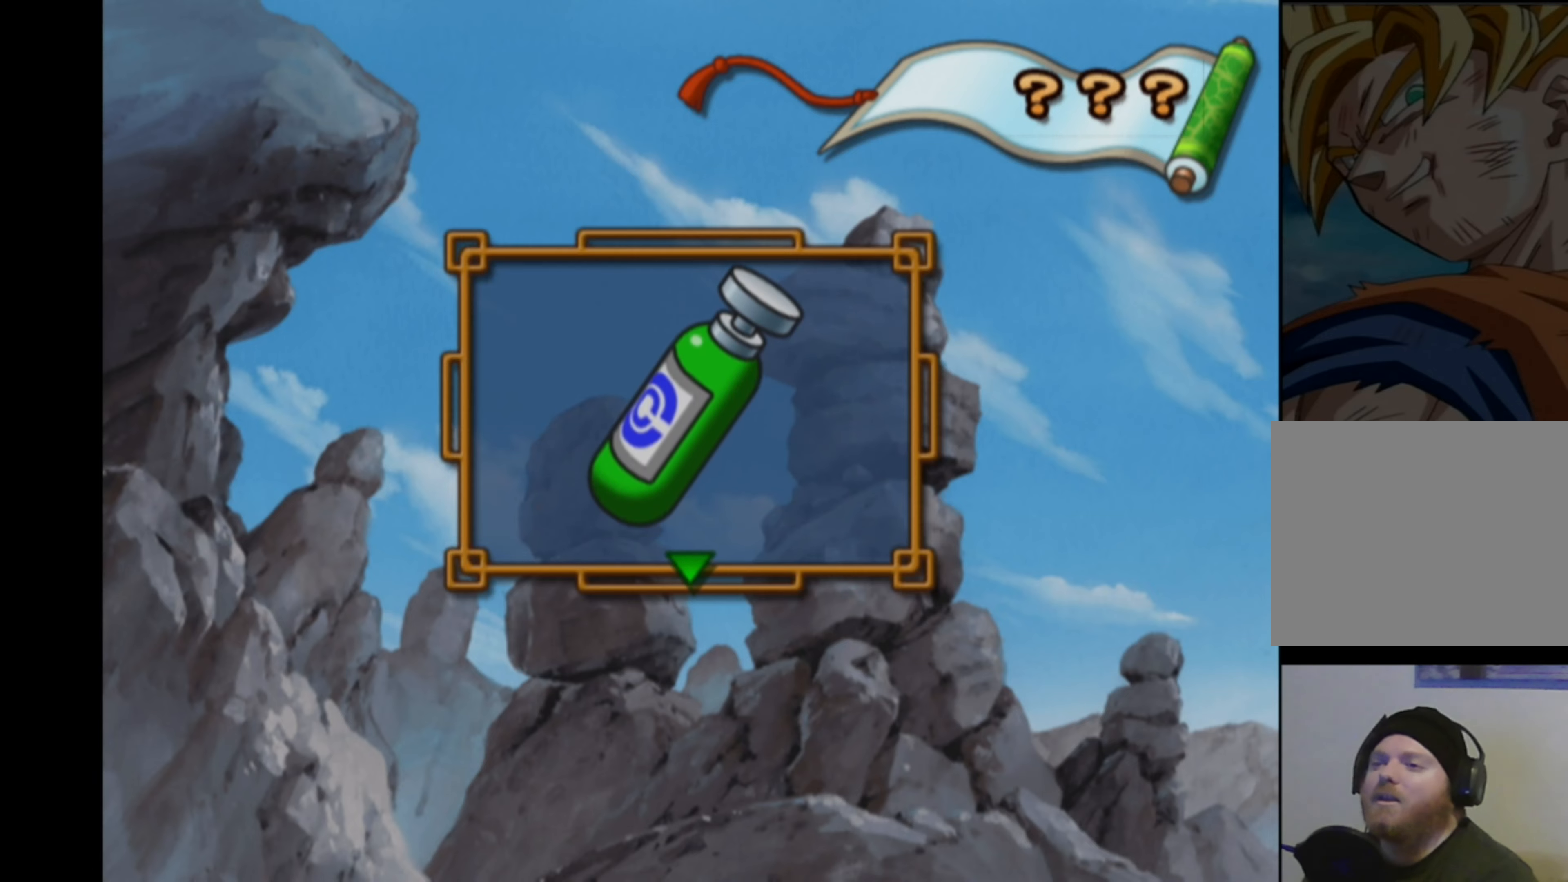
{"buttons": [], "left_stick": "center", "right_stick": "center", "events": []}
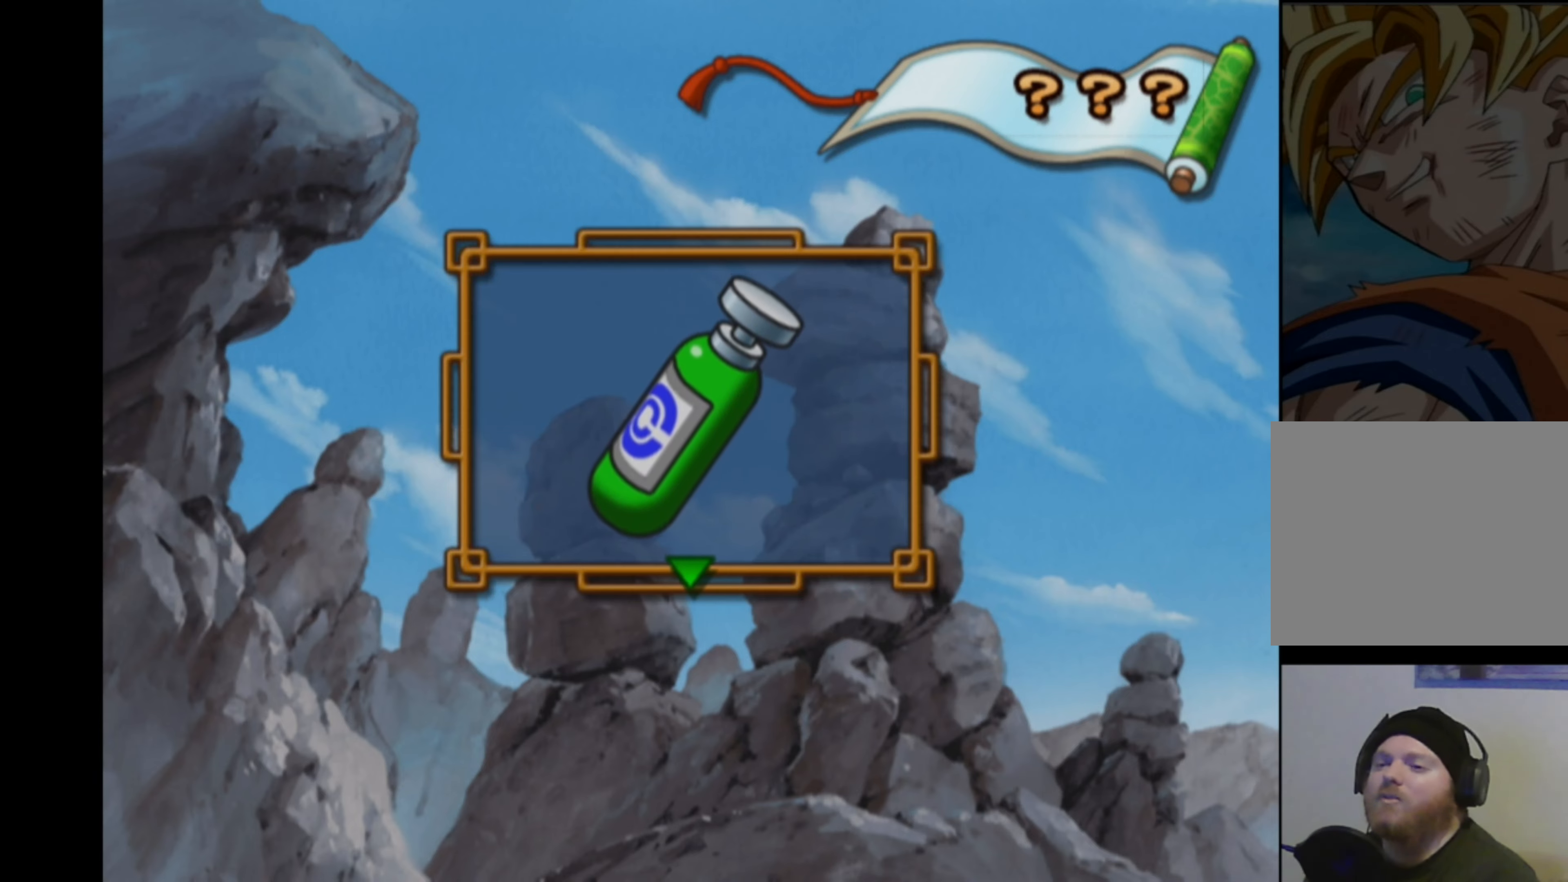
{"buttons": [], "left_stick": "center", "right_stick": "center", "events": [[167, "CROSS", "down"], [267, "CROSS", "up"]]}
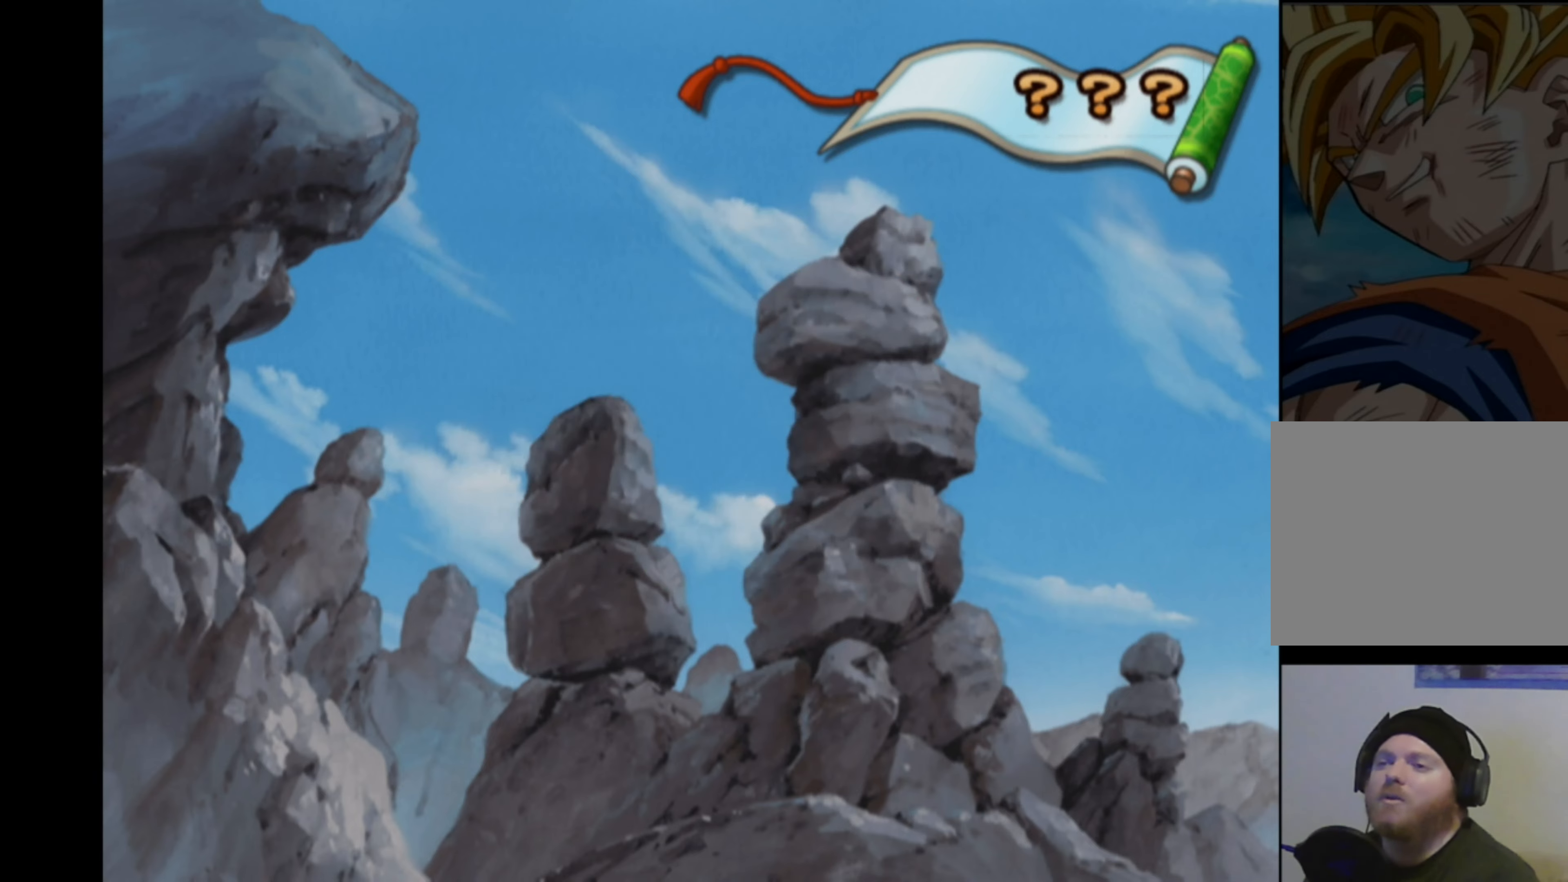
{"buttons": [], "left_stick": "center", "right_stick": "center", "events": []}
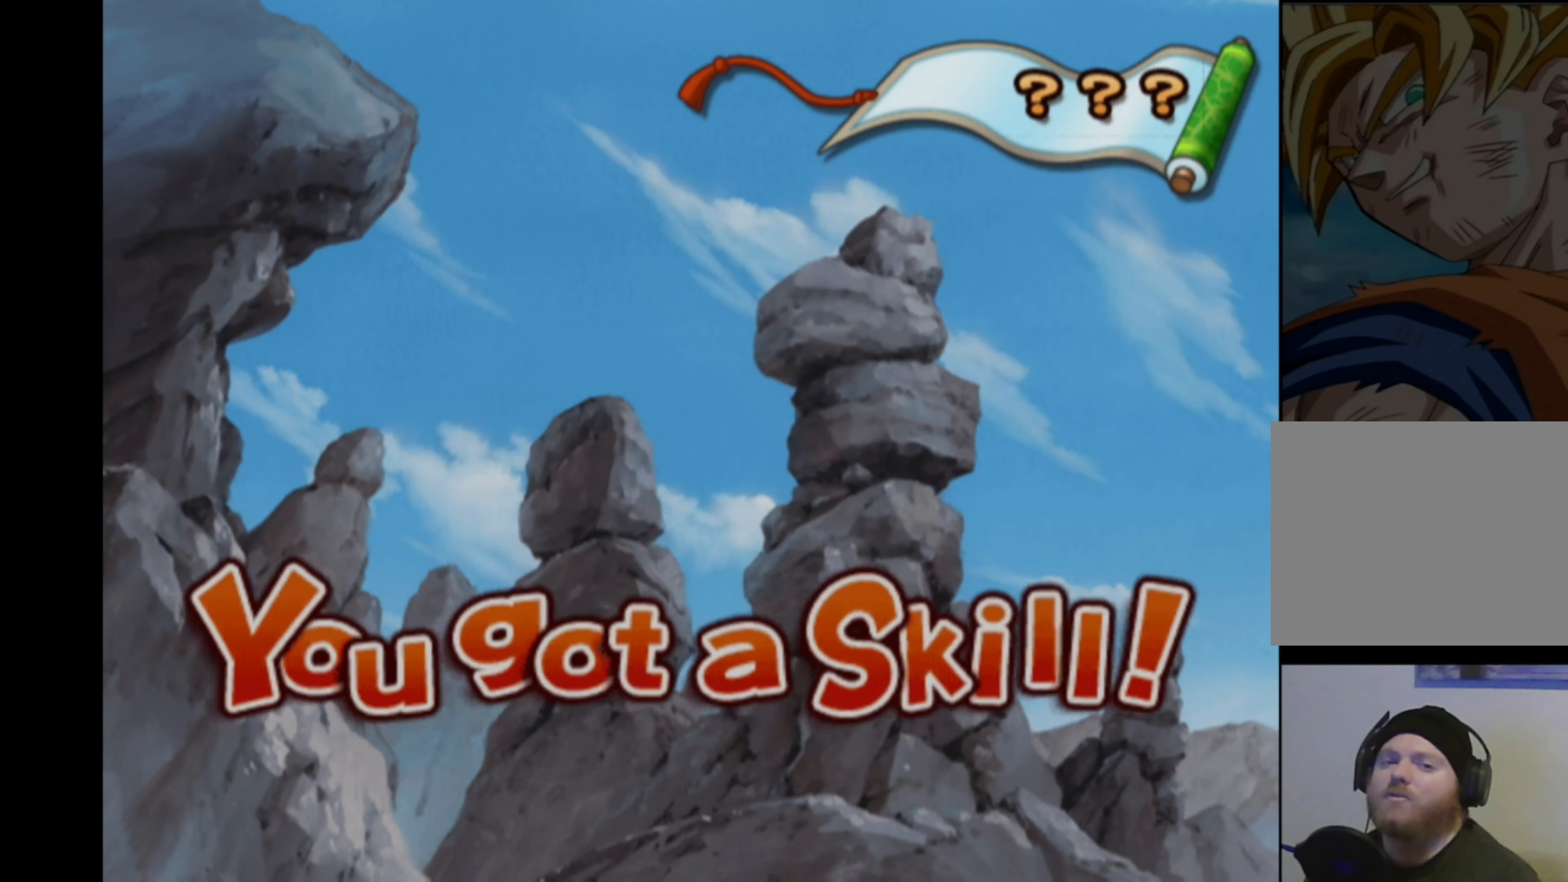
{"buttons": [], "left_stick": "center", "right_stick": "center", "events": []}
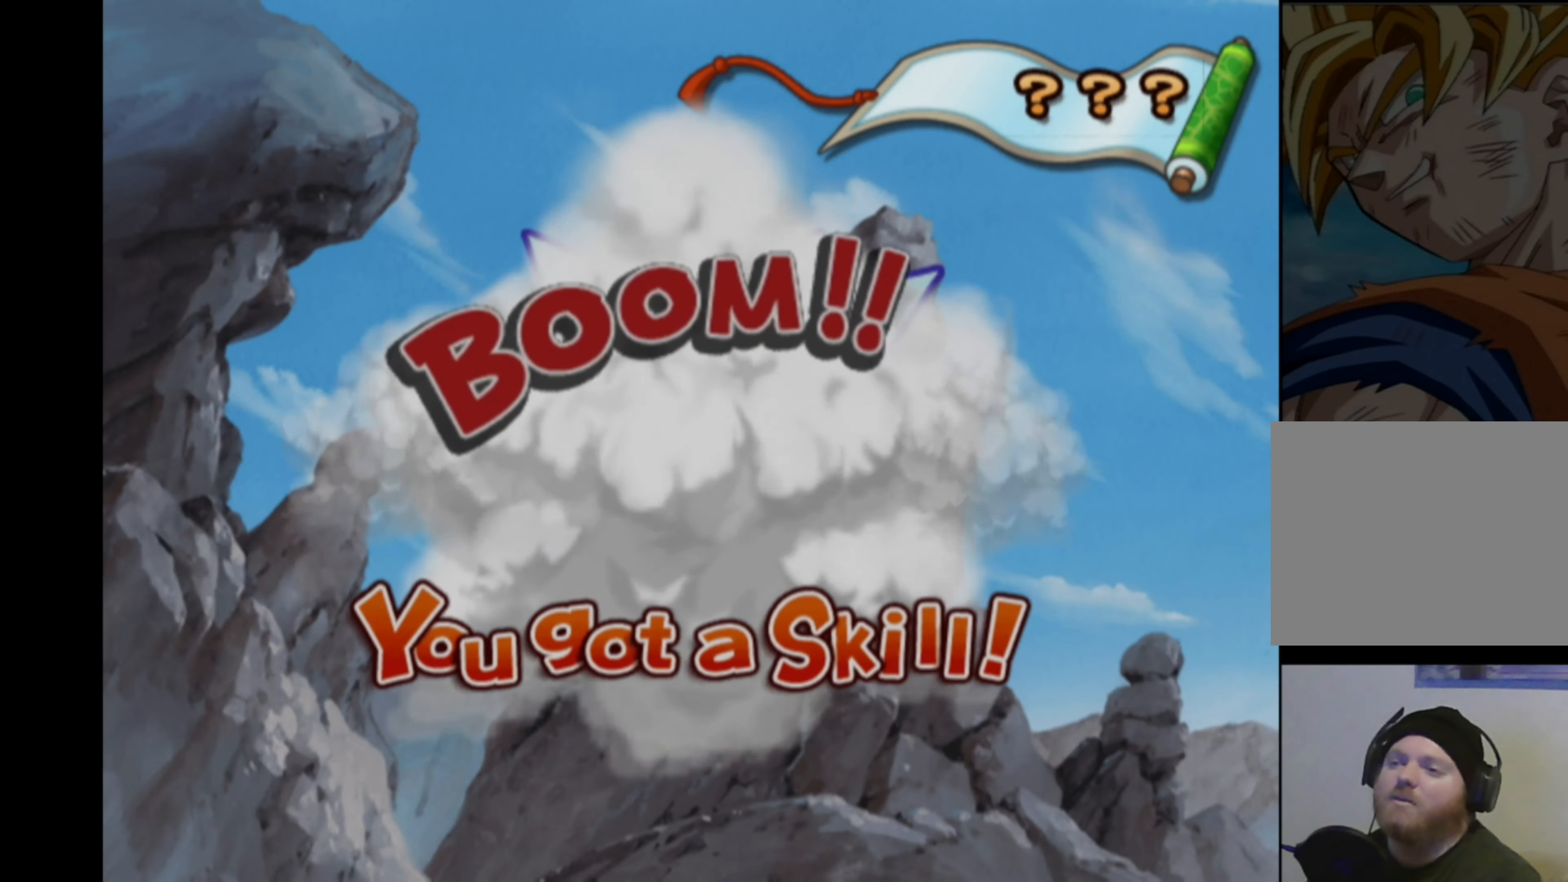
{"buttons": [], "left_stick": "center", "right_stick": "center", "events": []}
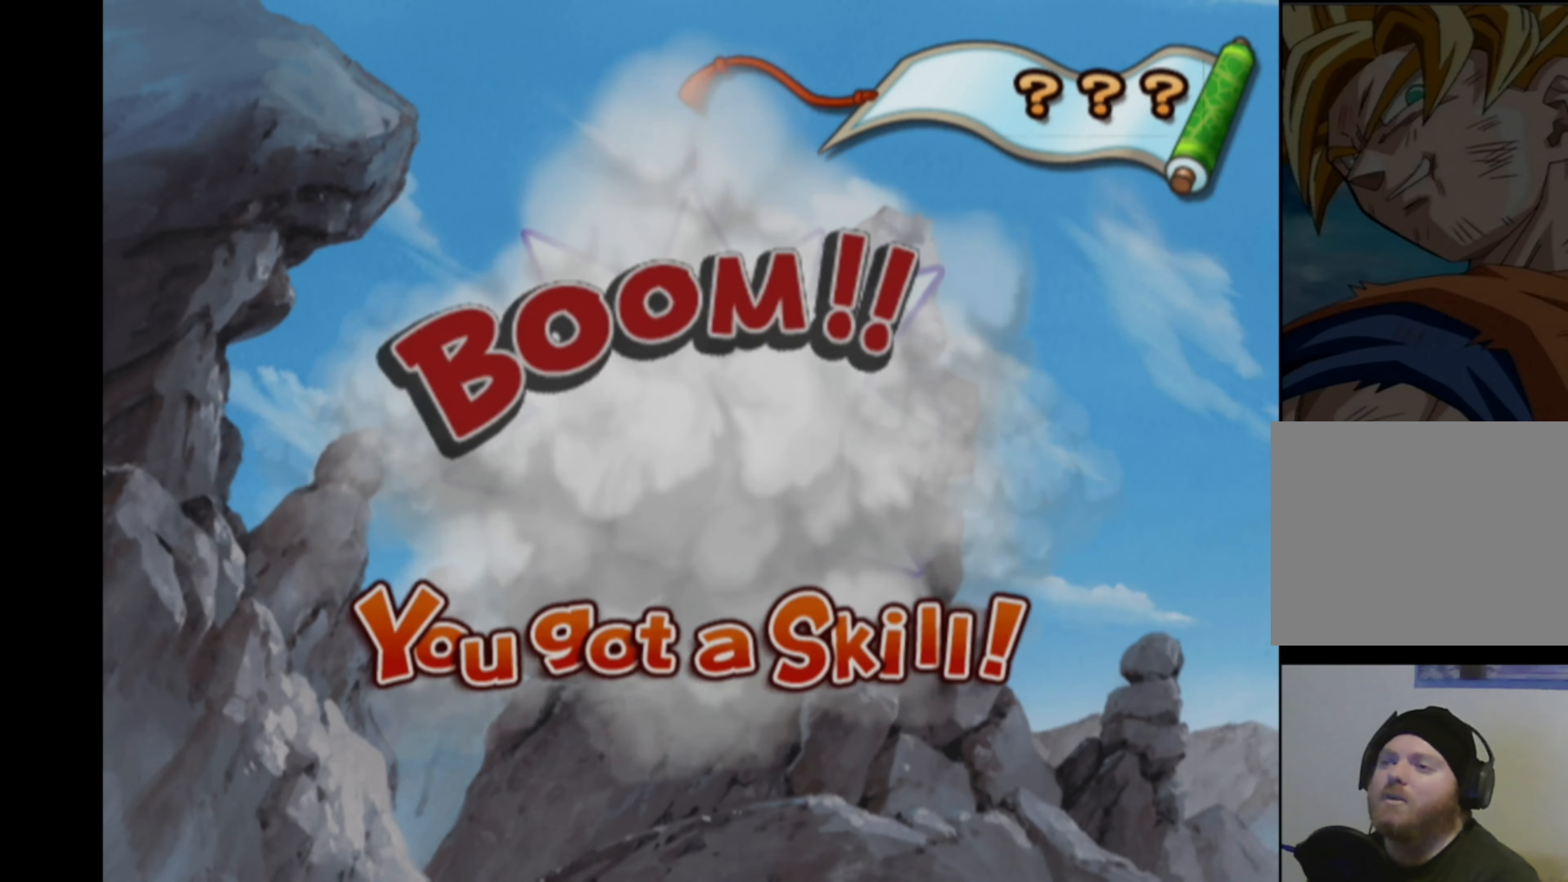
{"buttons": [], "left_stick": "down-left", "right_stick": "center", "events": [[184, "left_stick", "down-left"], [300, "left_stick", "up-right"], [400, "left_stick", "down-right"], [467, "left_stick", "down-left"]]}
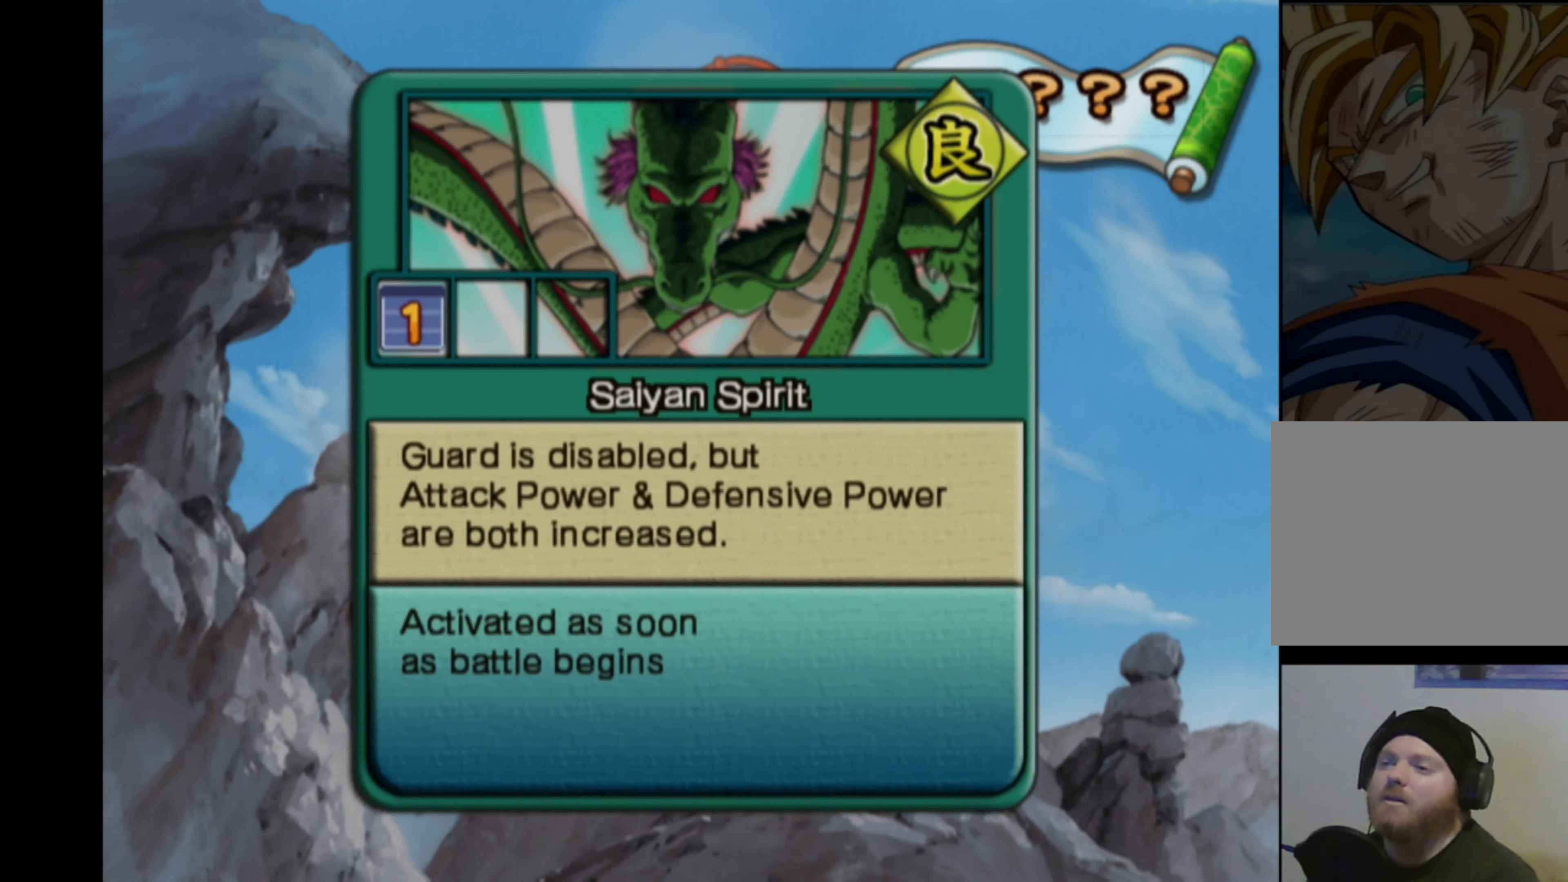
{"buttons": [], "left_stick": "center", "right_stick": "center", "events": [[34, "left_stick", "up"], [117, "left_stick", "center"]]}
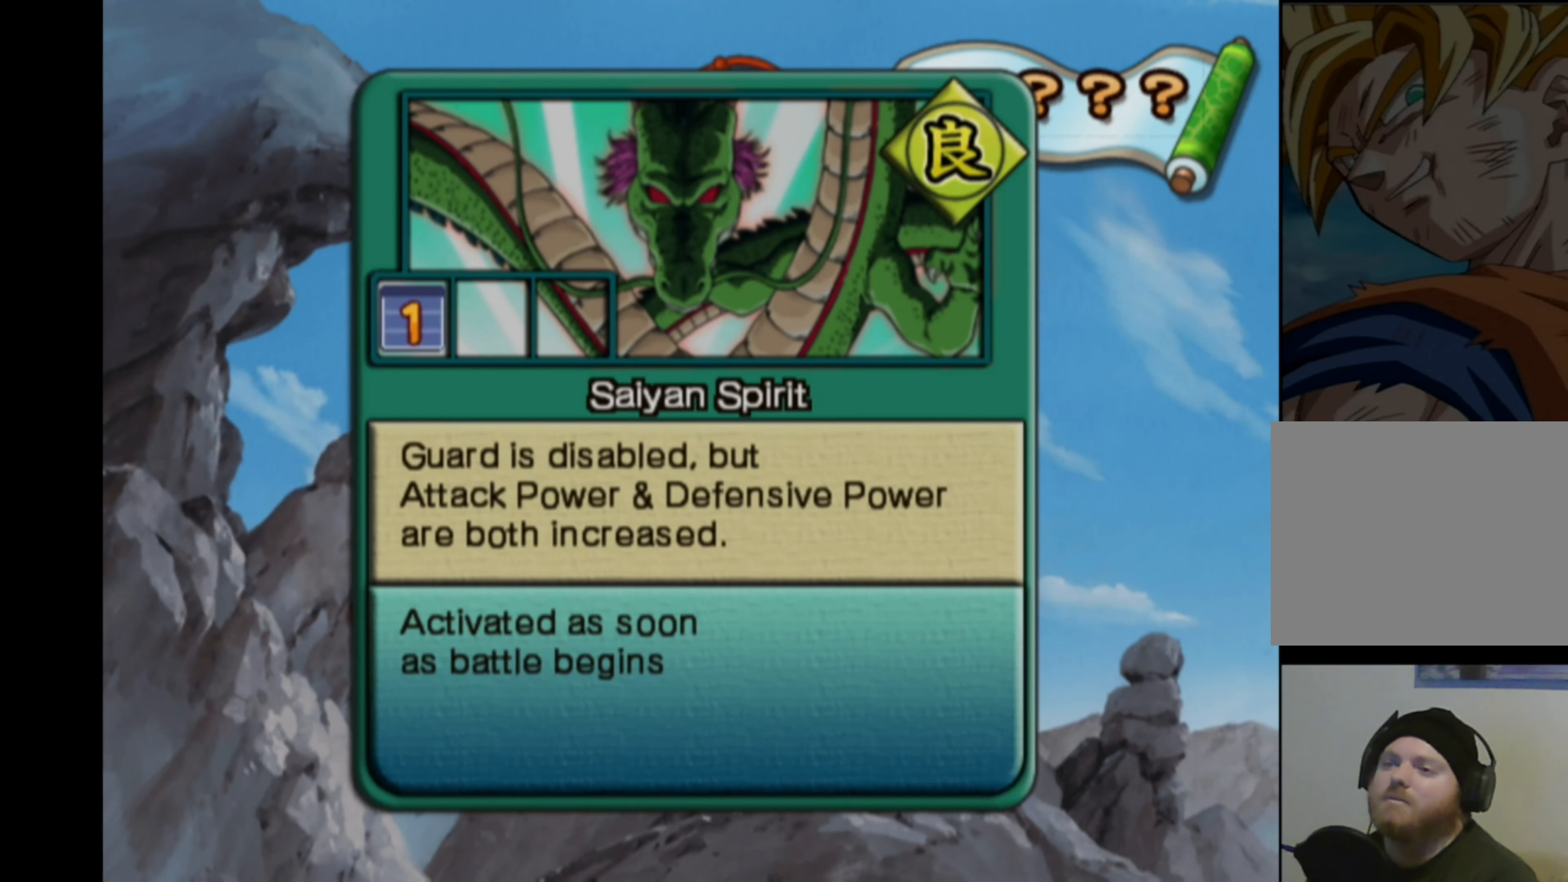
{"buttons": ["SQUARE"], "left_stick": "center", "right_stick": "center", "events": [[50, "SQUARE", "down"], [134, "SQUARE", "up"], [450, "SQUARE", "down"]]}
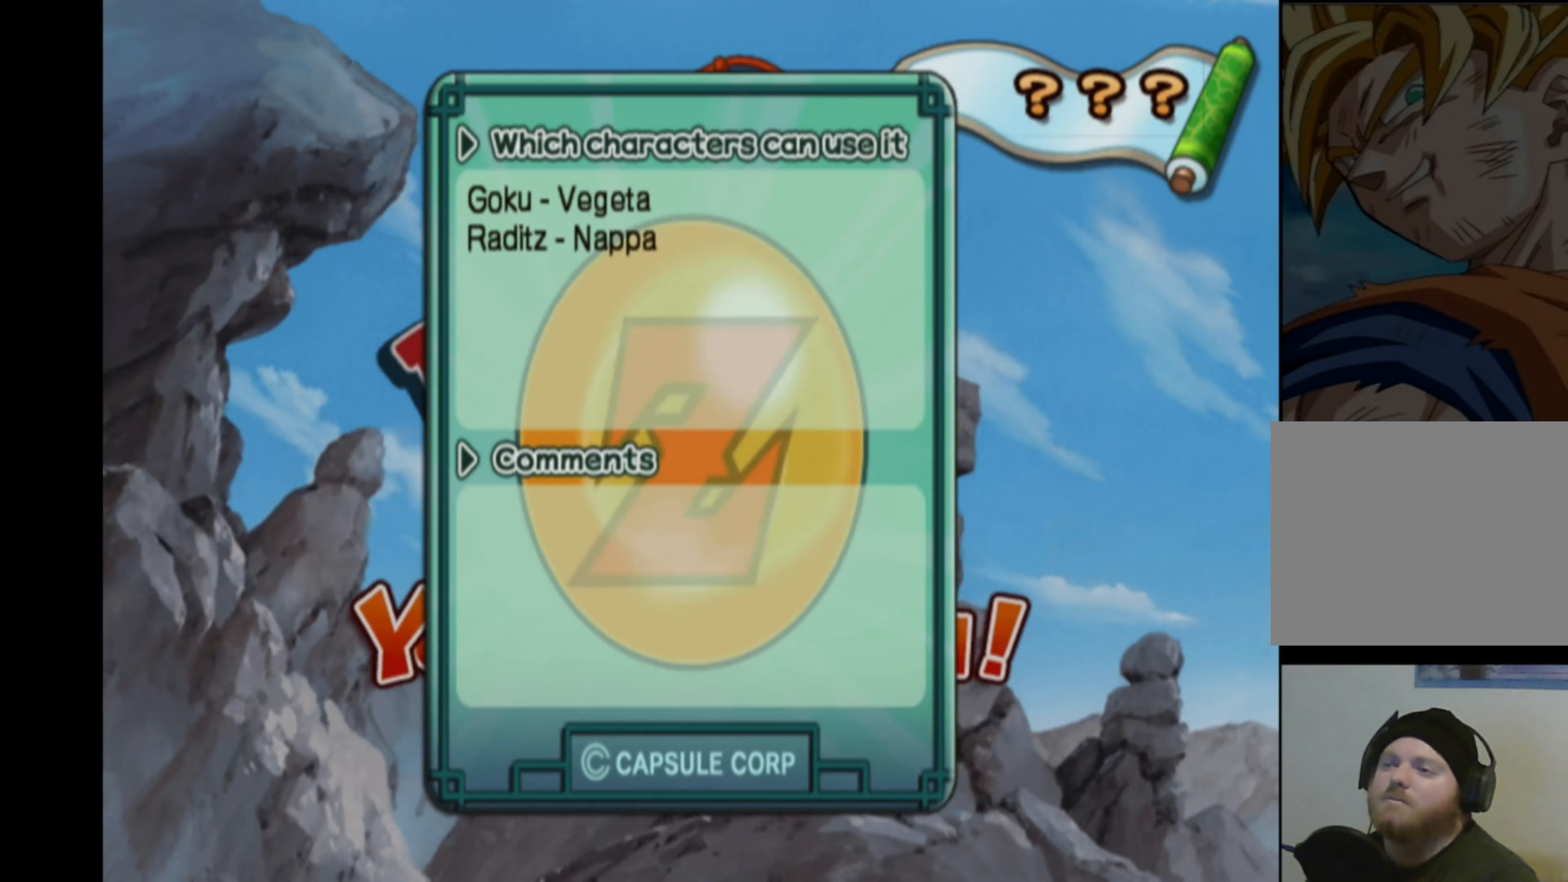
{"buttons": [], "left_stick": "center", "right_stick": "center", "events": [[50, "SQUARE", "up"], [216, "CROSS", "down"], [333, "CROSS", "up"]]}